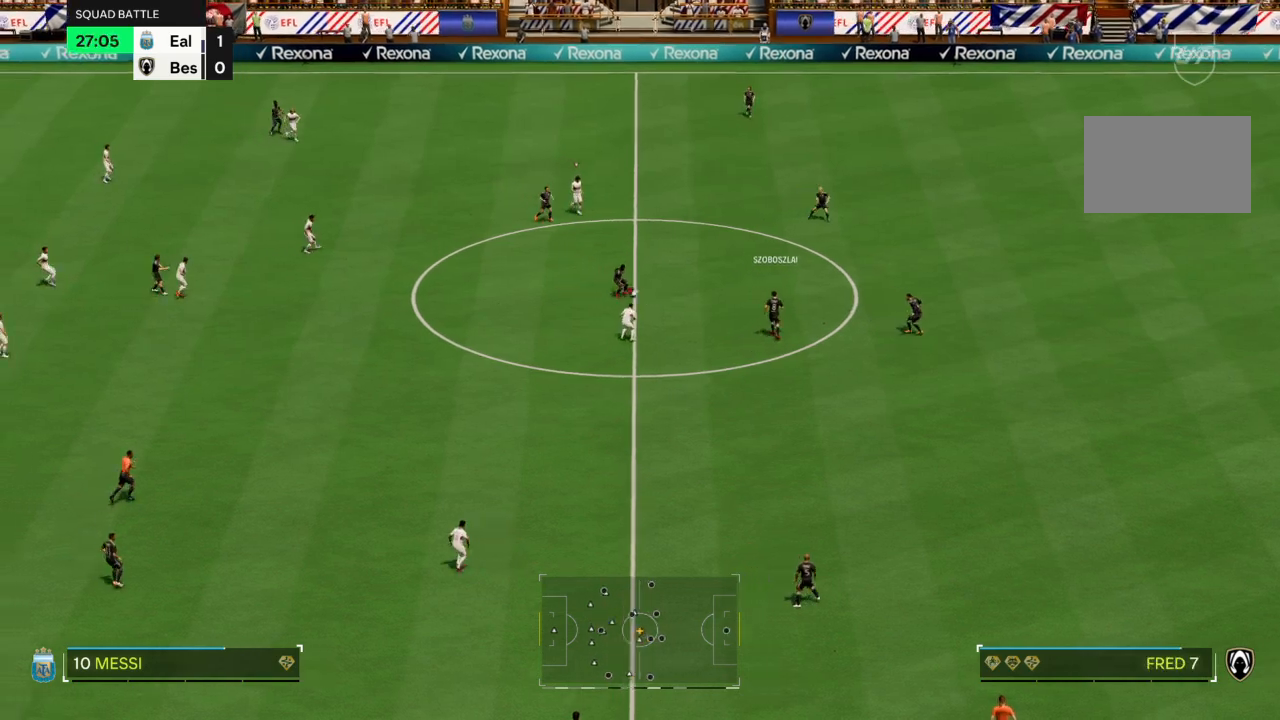
Gameplay with a controller (PlayStation layout); each line is a JSON object with the inputs held at the frame after it. "events" lists button and stick changes between this image and that frame as [ms after this image, input, new state], when the widget could be followed in between. Not read: CROSS L3 R3.
{"buttons": ["L2"], "left_stick": "up-left", "right_stick": "center", "events": [[133, "left_stick", "up-left"]]}
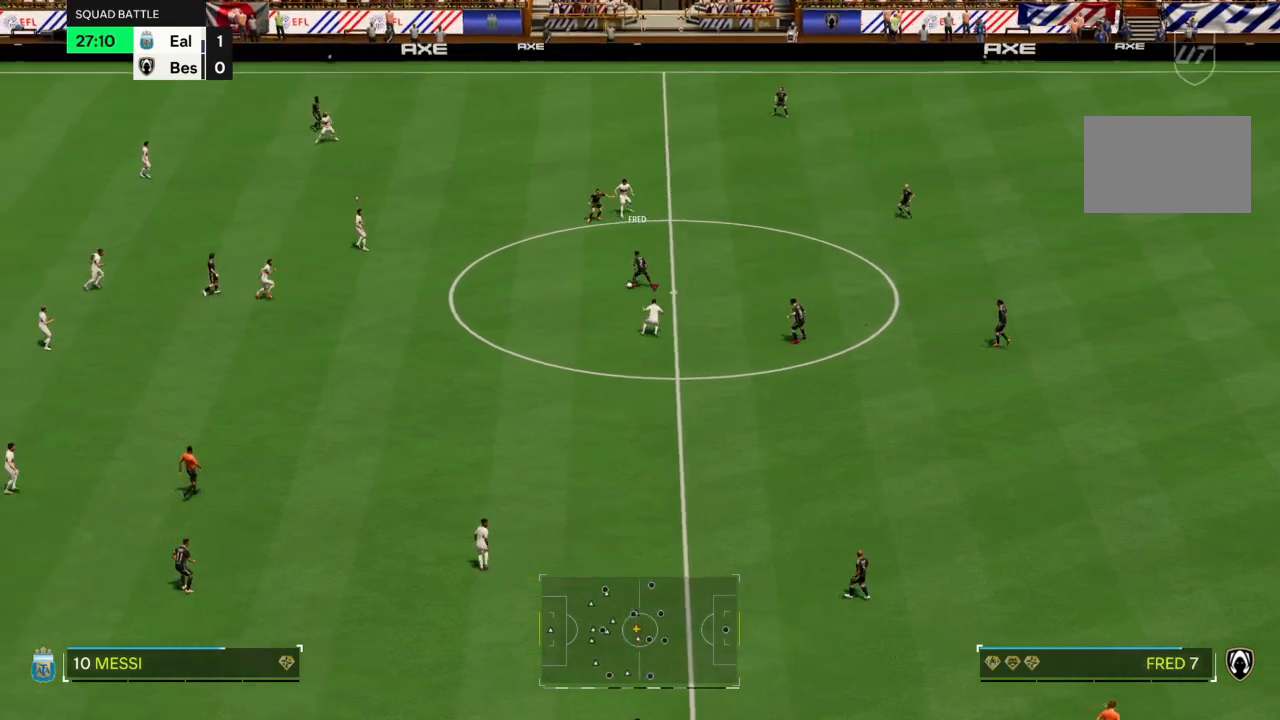
{"buttons": [], "left_stick": "down", "right_stick": "center", "events": [[34, "L2", "up"], [67, "left_stick", "left"], [234, "left_stick", "down"]]}
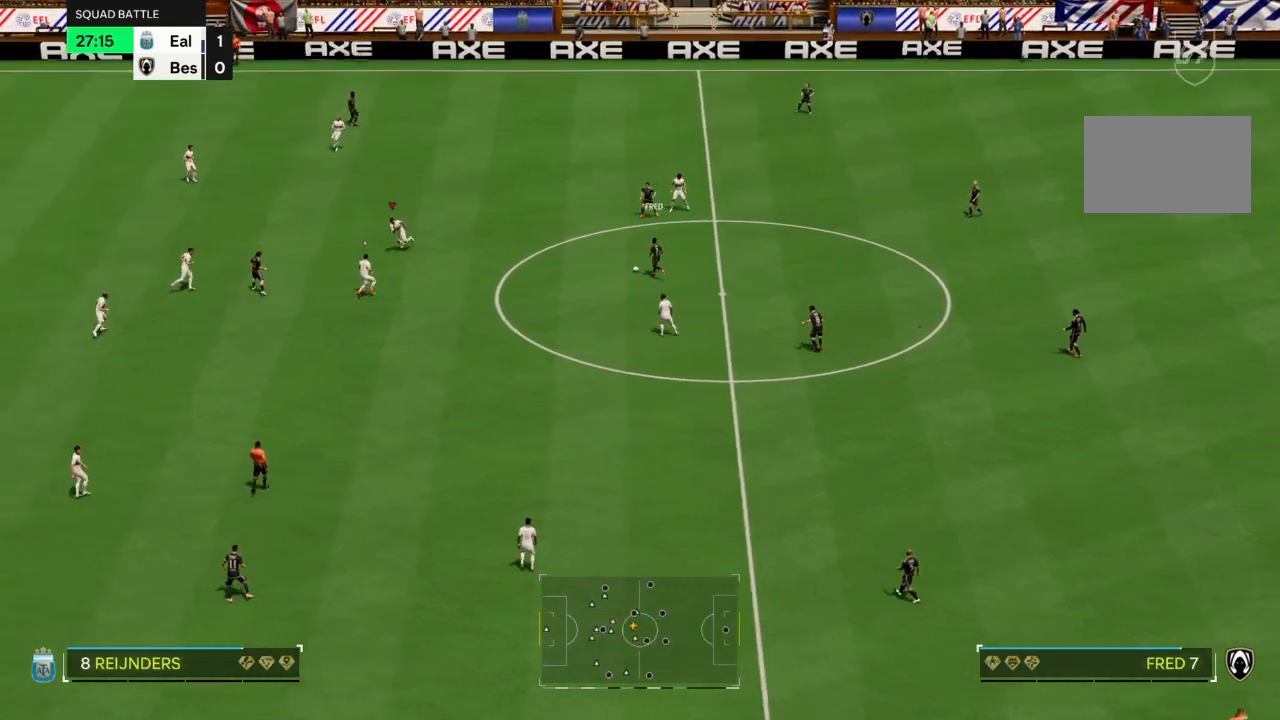
{"buttons": ["L2"], "left_stick": "up-right", "right_stick": "center", "events": [[133, "left_stick", "down-right"], [300, "left_stick", "up-right"], [434, "L2", "down"]]}
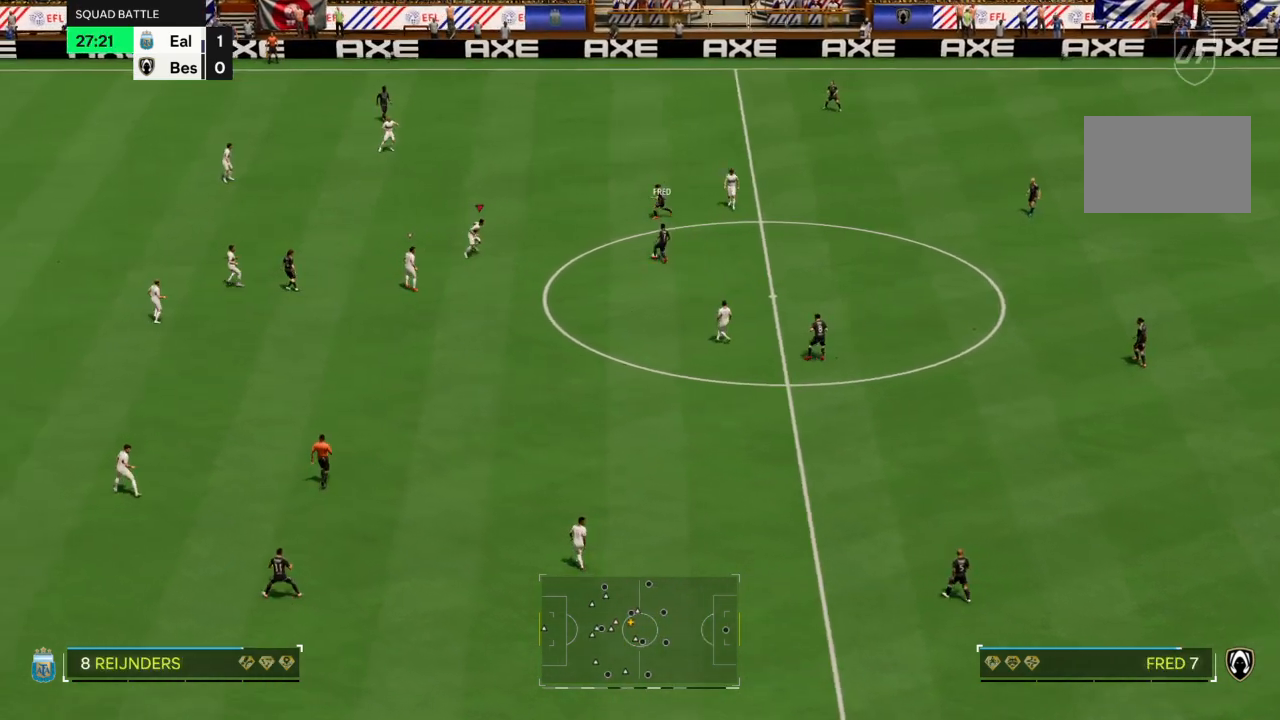
{"buttons": ["L2"], "left_stick": "up-right", "right_stick": "center", "events": []}
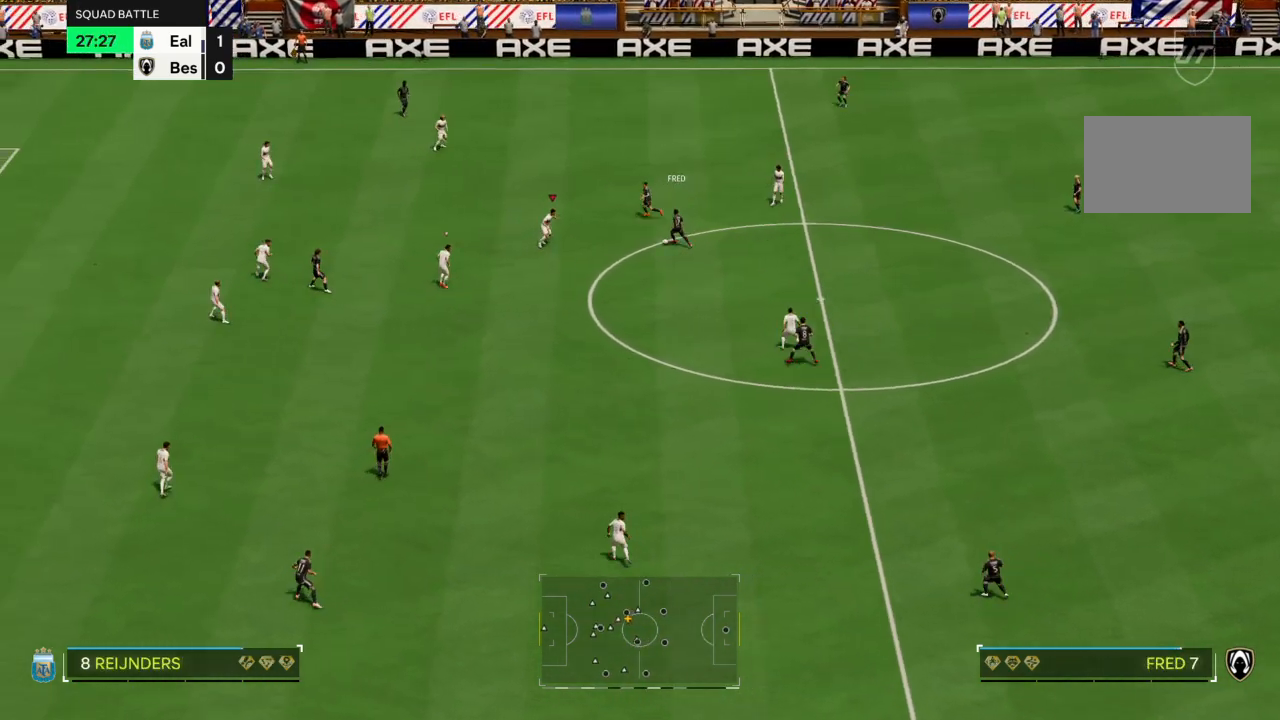
{"buttons": ["L2"], "left_stick": "center", "right_stick": "center", "events": [[100, "left_stick", "up"], [467, "left_stick", "center"]]}
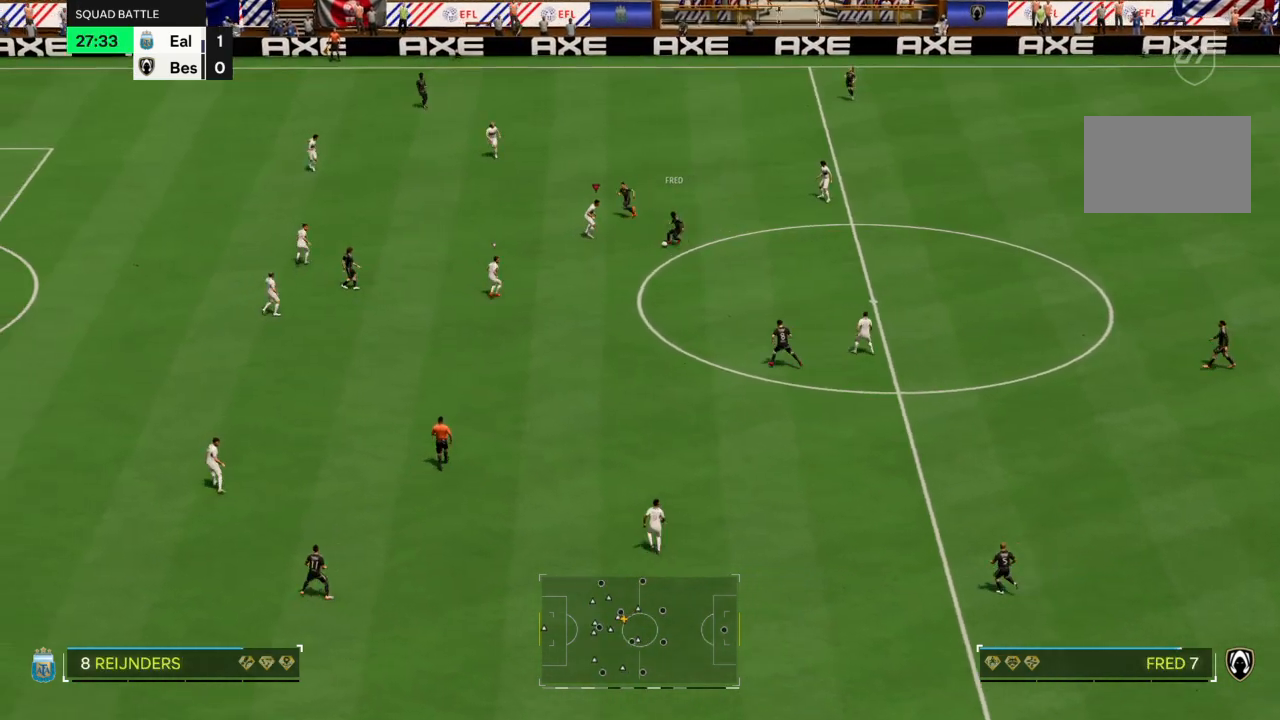
{"buttons": ["L2", "R2"], "left_stick": "down", "right_stick": "center", "events": [[100, "left_stick", "down-left"], [334, "R2", "down"], [501, "left_stick", "down"]]}
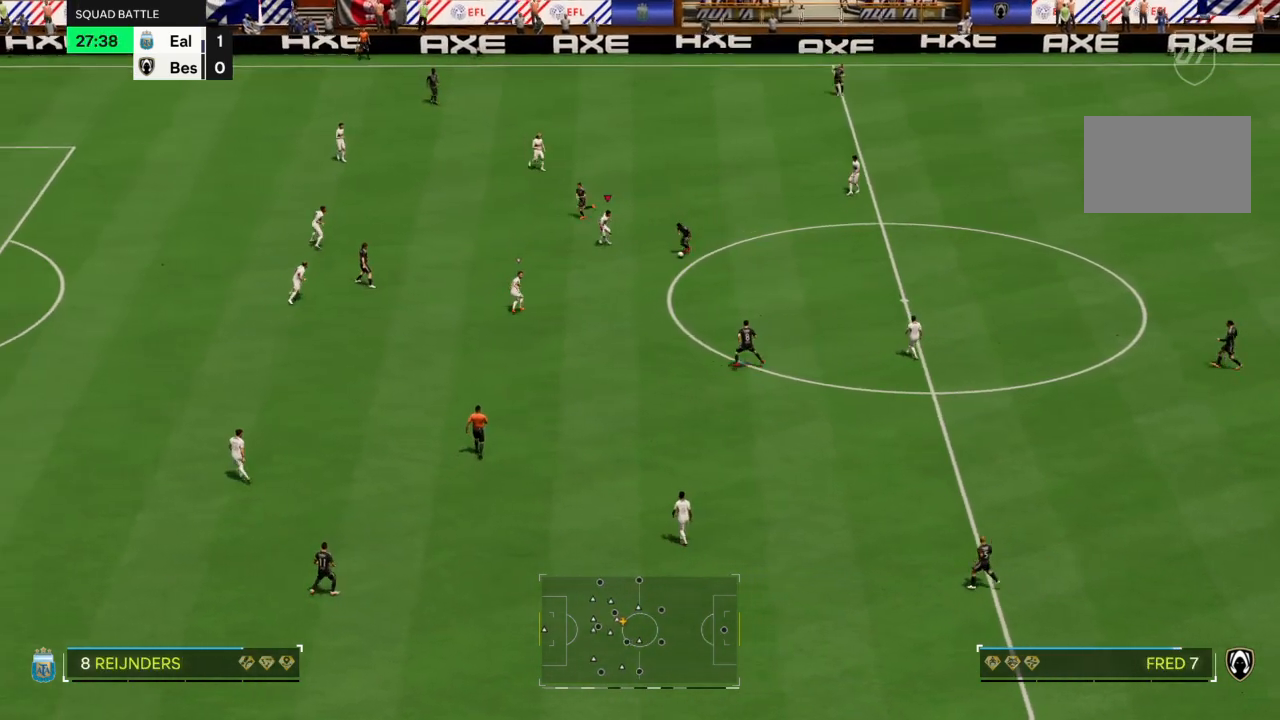
{"buttons": ["CIRCLE", "R2"], "left_stick": "down-right", "right_stick": "center", "events": [[333, "CIRCLE", "down"], [367, "L2", "up"], [467, "left_stick", "down-right"]]}
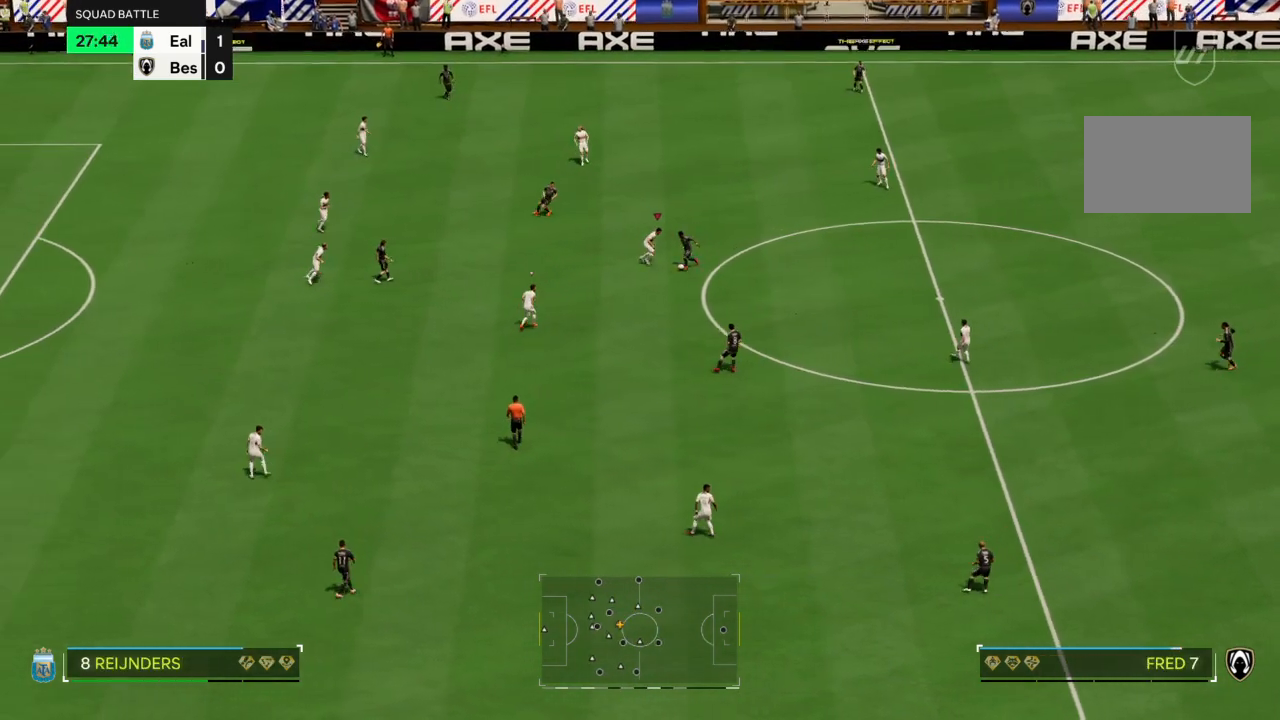
{"buttons": ["R2"], "left_stick": "down-right", "right_stick": "center", "events": [[67, "CIRCLE", "up"]]}
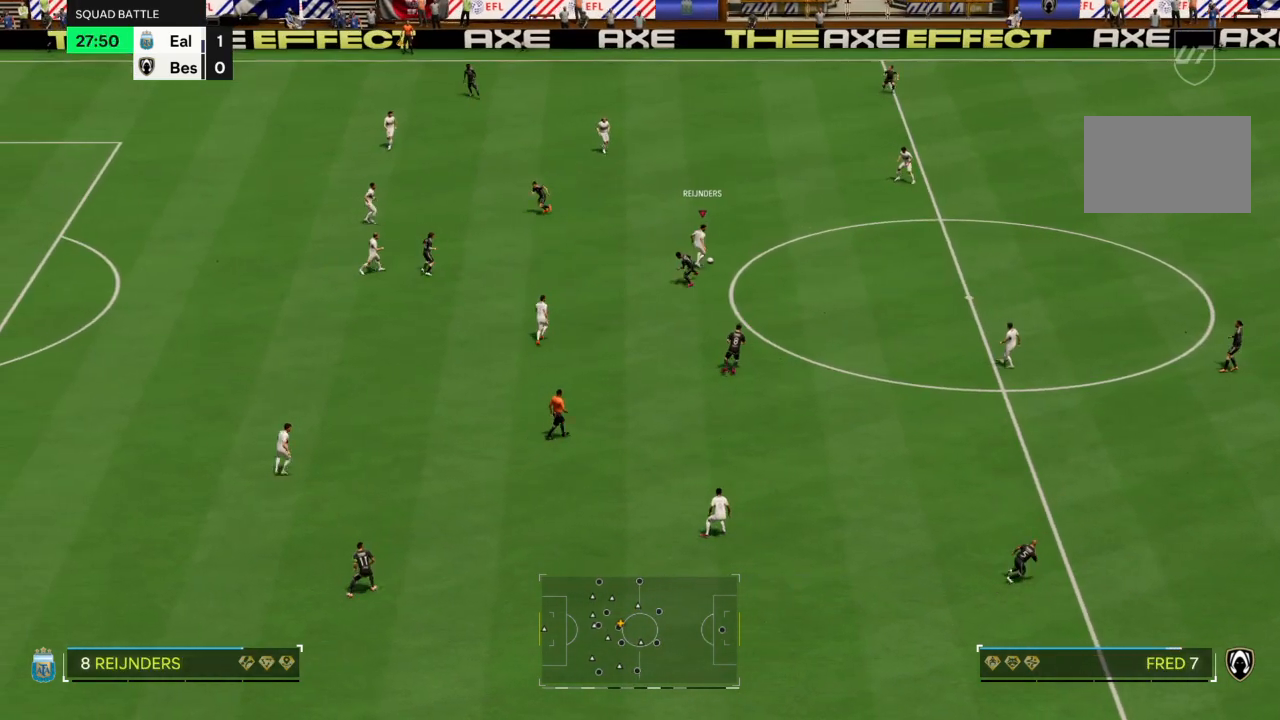
{"buttons": ["R2"], "left_stick": "right", "right_stick": "center", "events": [[100, "left_stick", "right"]]}
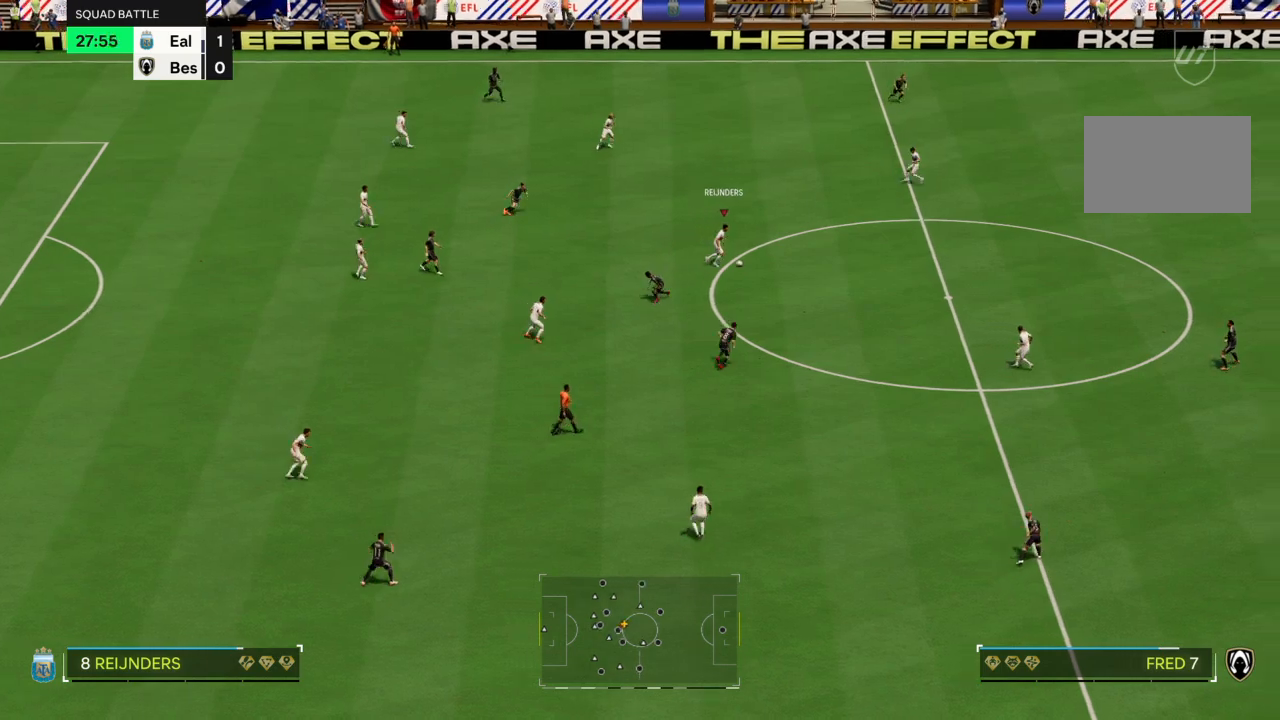
{"buttons": ["R2"], "left_stick": "right", "right_stick": "center", "events": []}
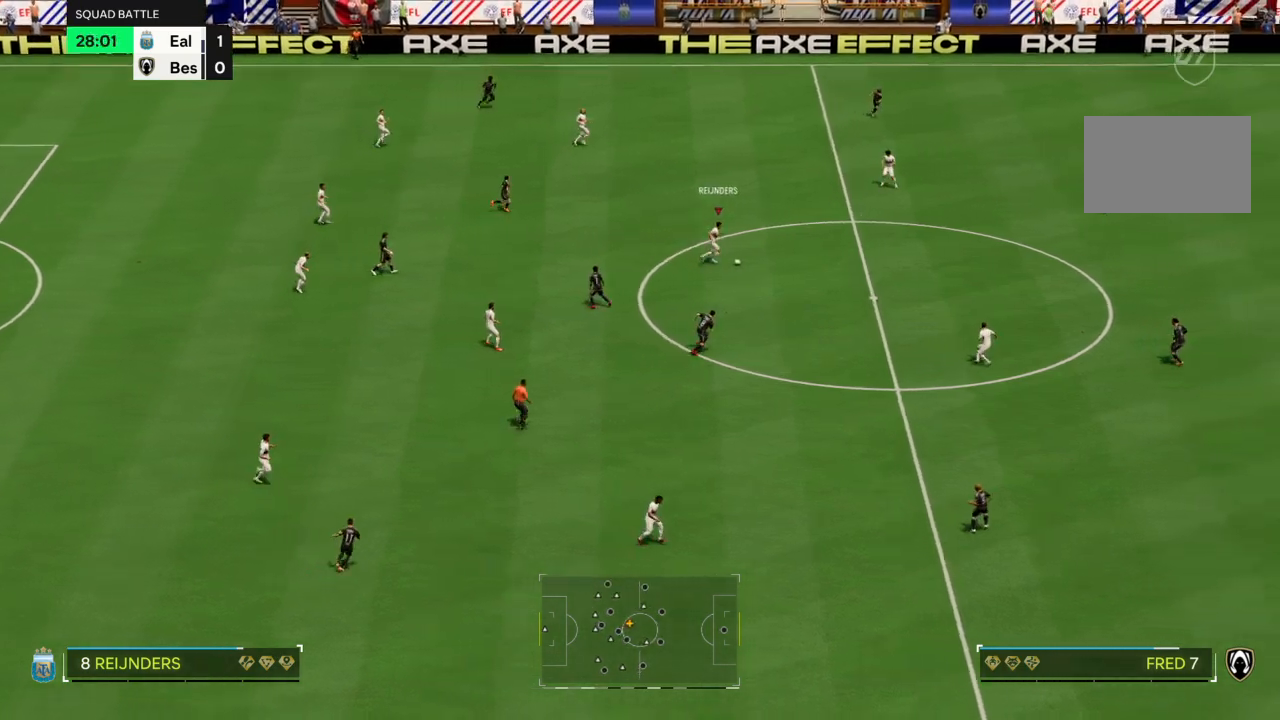
{"buttons": ["R2"], "left_stick": "right", "right_stick": "center", "events": []}
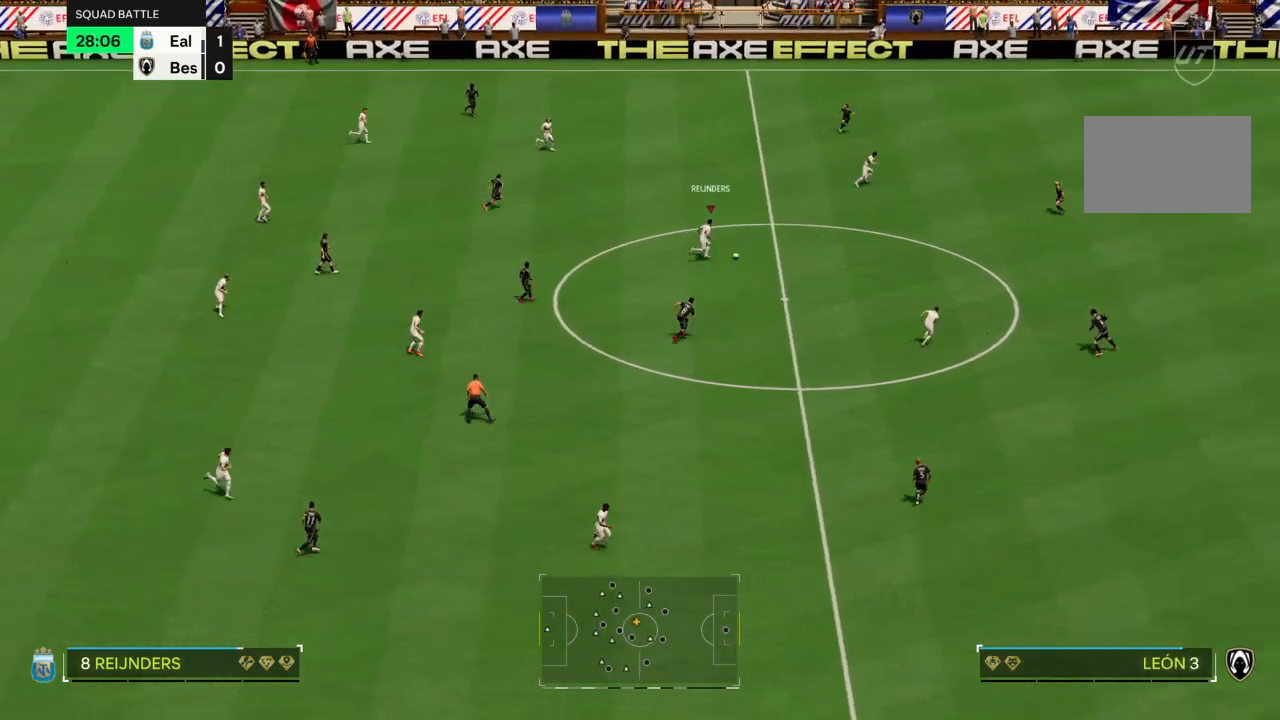
{"buttons": ["TRIANGLE"], "left_stick": "up-right", "right_stick": "center", "events": [[201, "left_stick", "up-right"], [434, "TRIANGLE", "down"], [467, "R2", "up"]]}
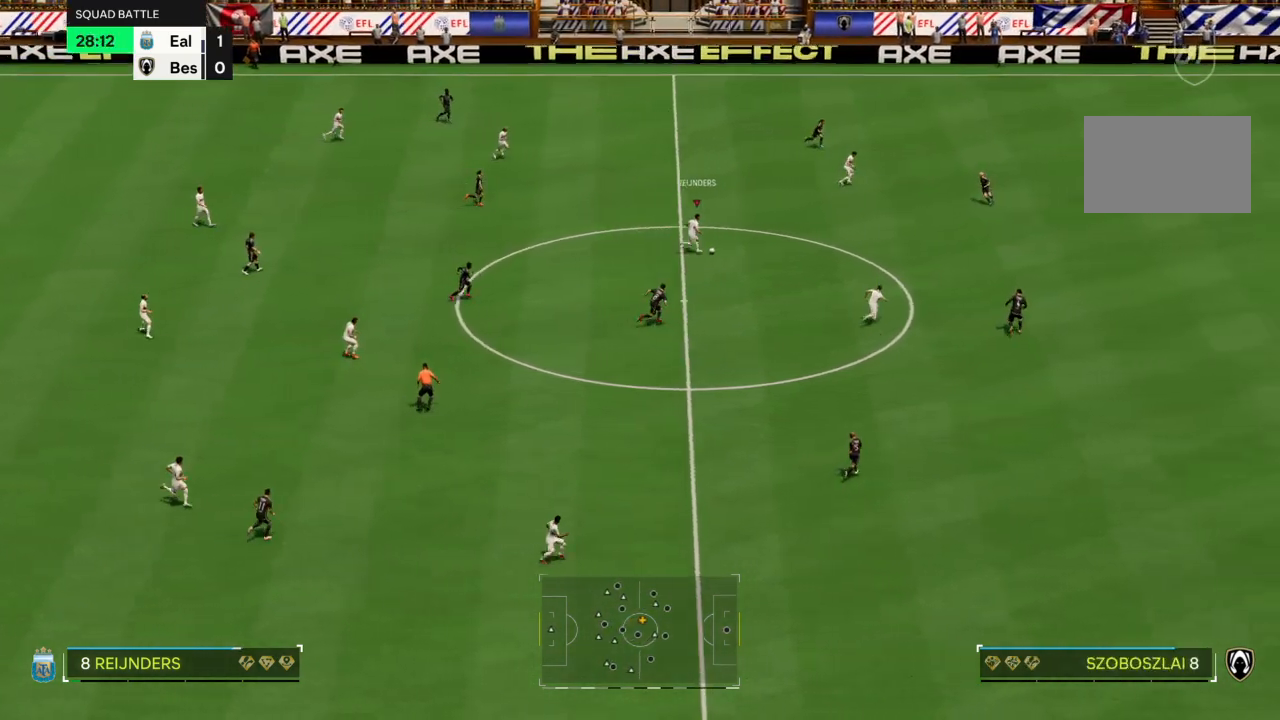
{"buttons": ["R2"], "left_stick": "up-right", "right_stick": "center", "events": [[200, "TRIANGLE", "up"], [434, "R2", "down"]]}
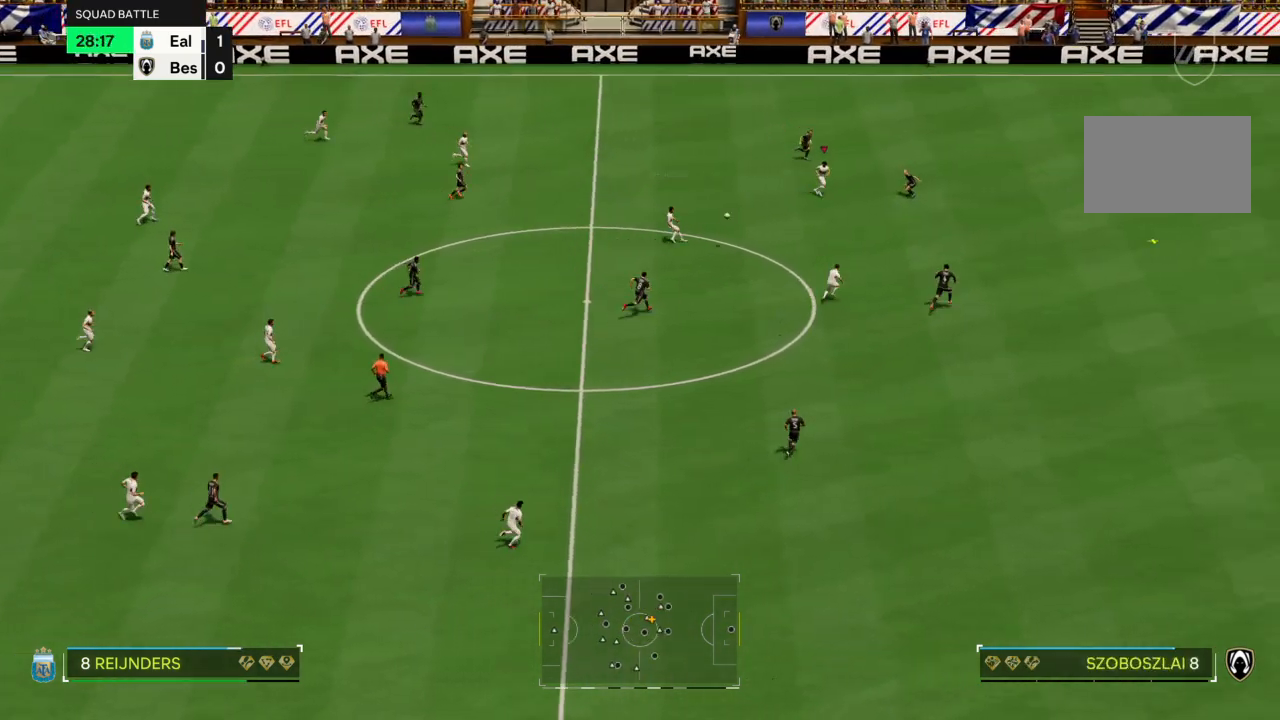
{"buttons": ["R2"], "left_stick": "right", "right_stick": "center", "events": [[501, "left_stick", "right"]]}
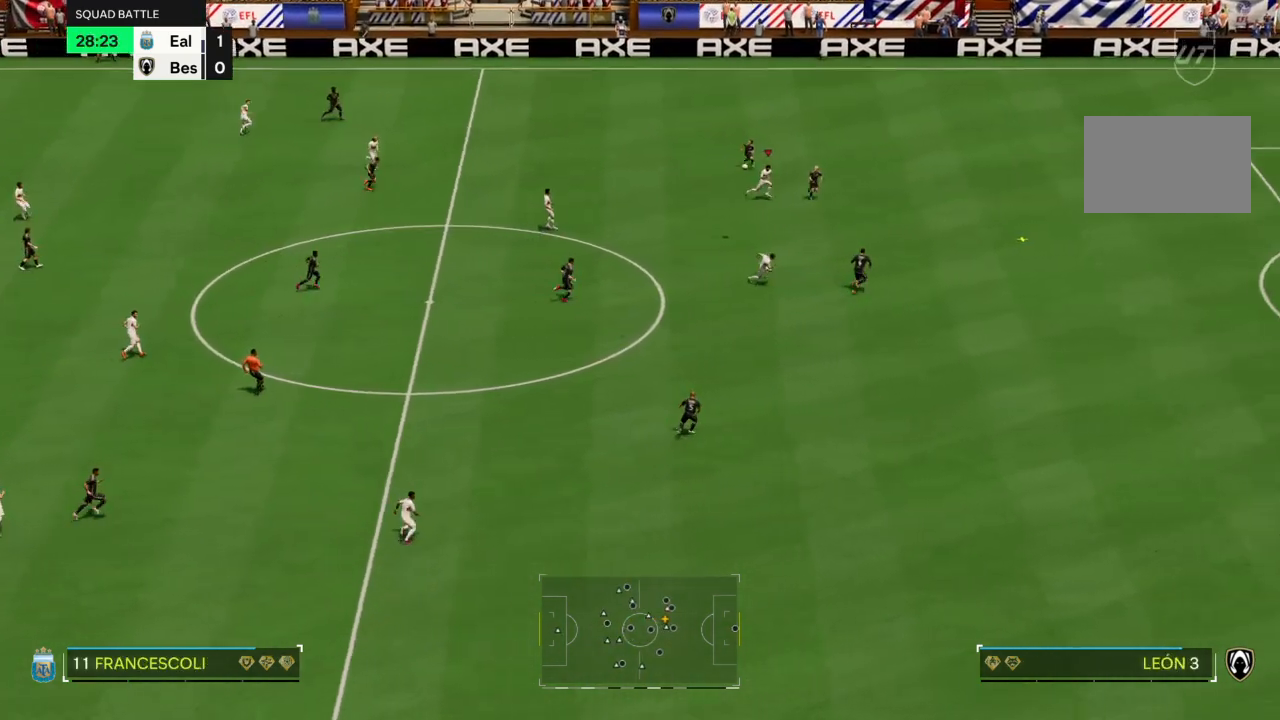
{"buttons": ["R2"], "left_stick": "right", "right_stick": "center", "events": [[133, "left_stick", "down-right"], [400, "left_stick", "right"]]}
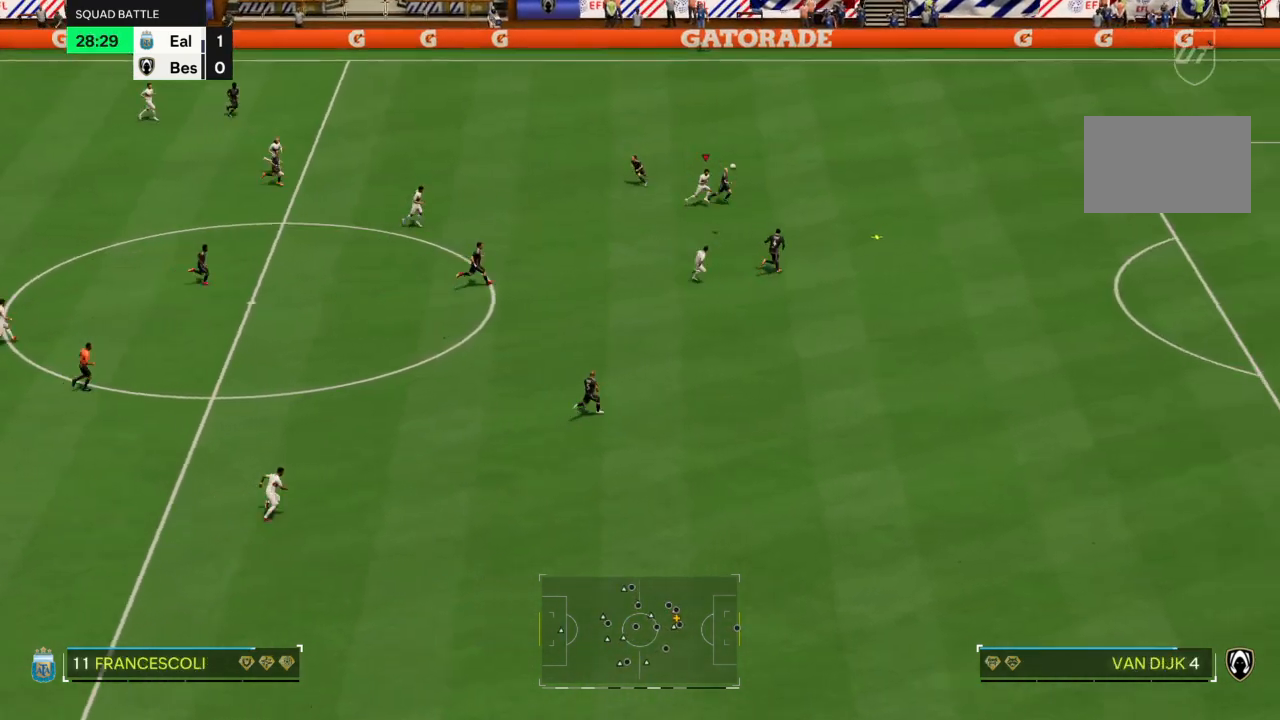
{"buttons": ["R2"], "left_stick": "right", "right_stick": "center", "events": []}
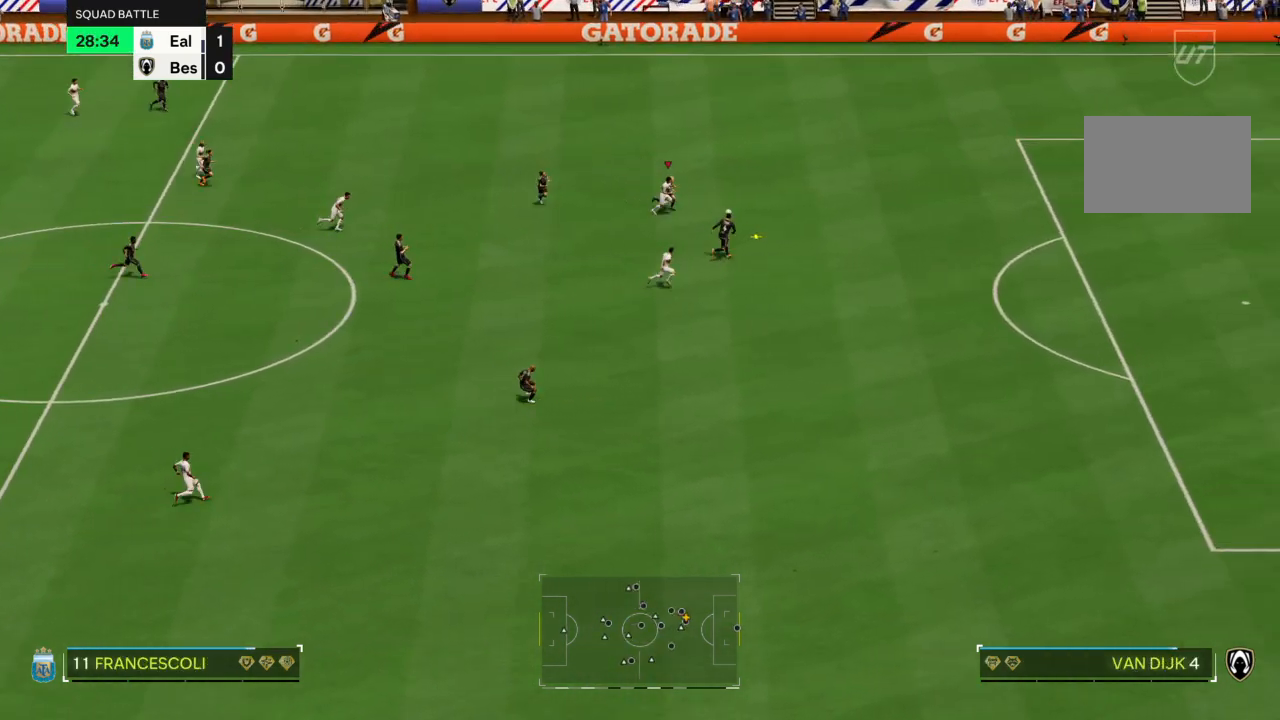
{"buttons": ["R2"], "left_stick": "right", "right_stick": "center", "events": []}
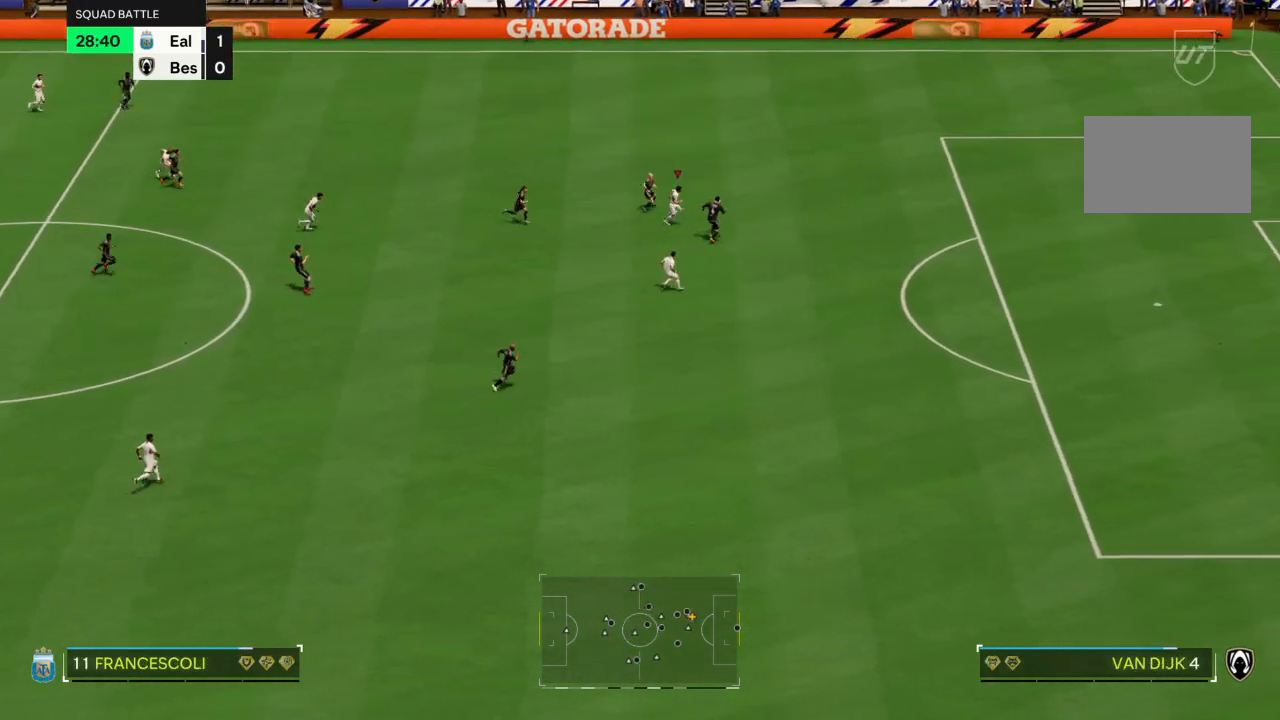
{"buttons": ["R2"], "left_stick": "up-right", "right_stick": "center", "events": [[33, "CIRCLE", "down"], [167, "CIRCLE", "up"], [400, "left_stick", "up-right"]]}
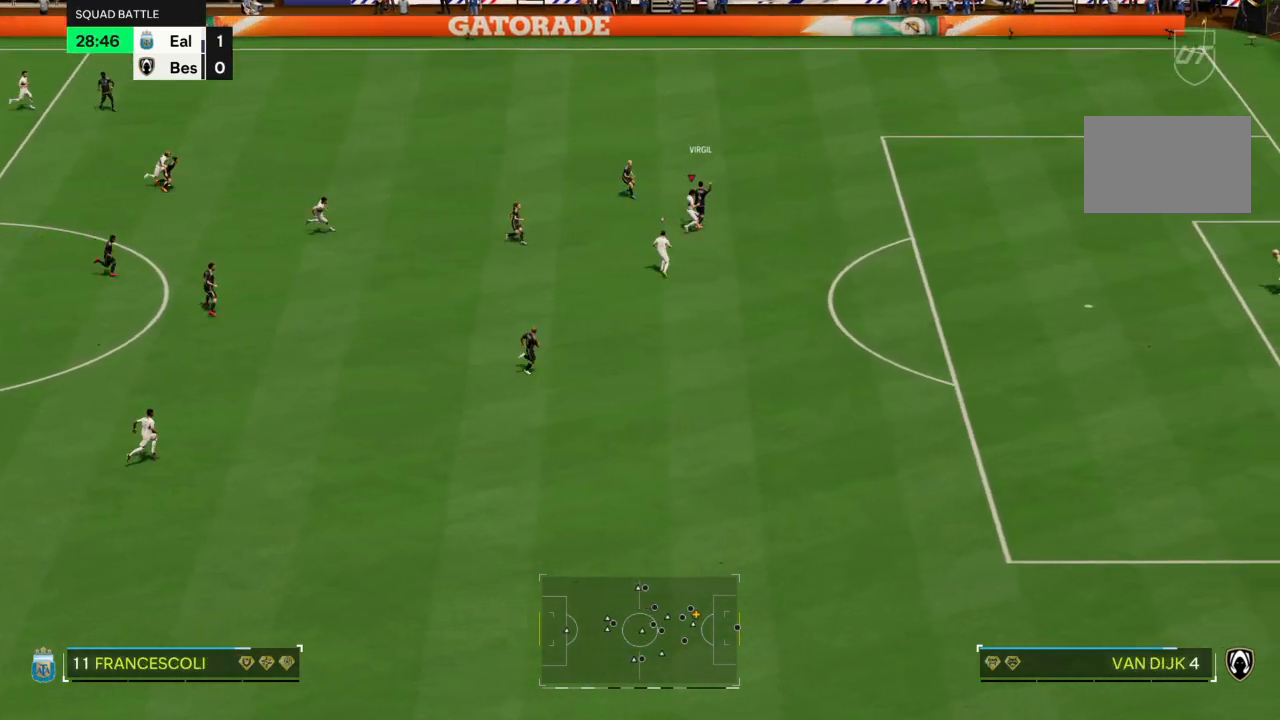
{"buttons": ["R2"], "left_stick": "up-left", "right_stick": "center", "events": [[468, "left_stick", "up-left"]]}
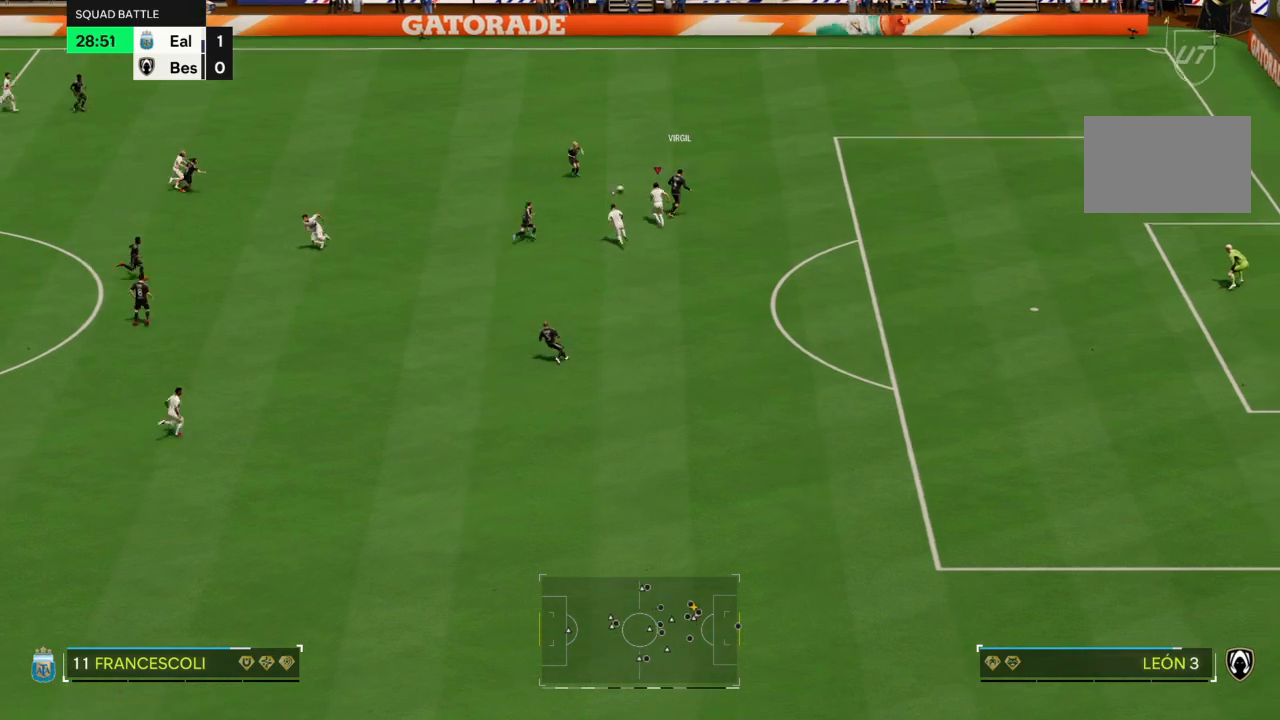
{"buttons": ["R2"], "left_stick": "up-left", "right_stick": "center", "events": []}
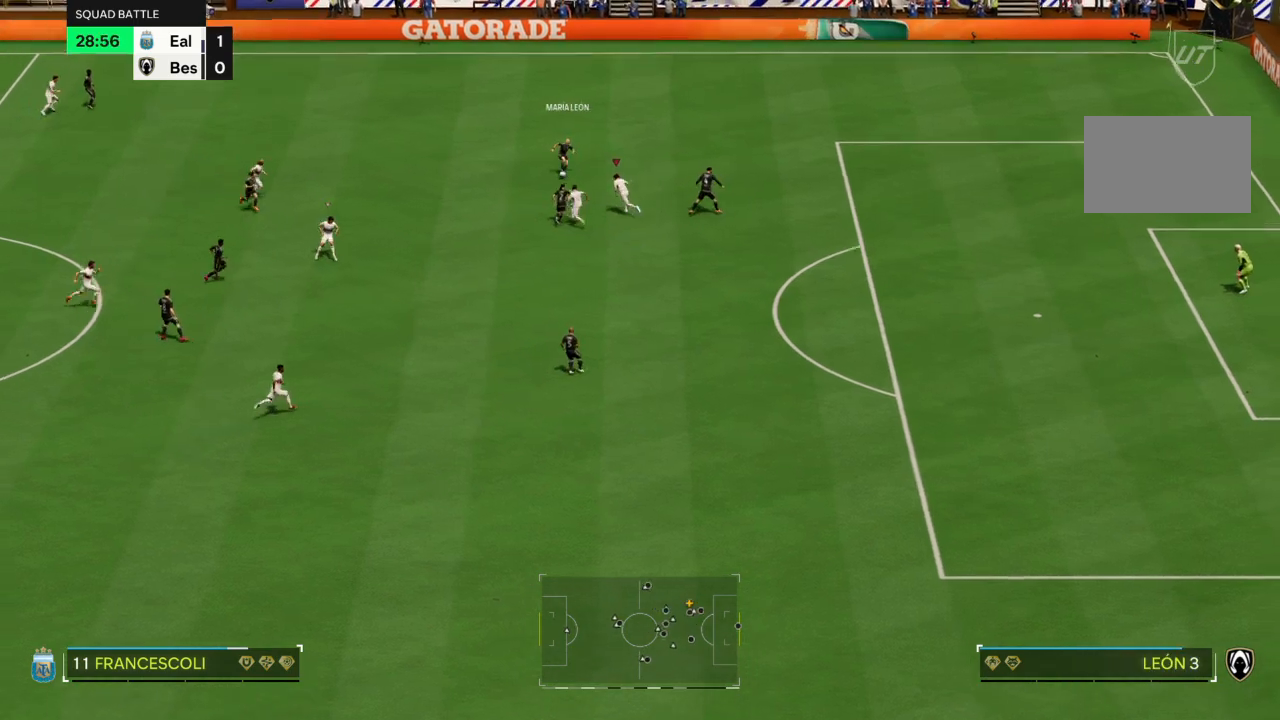
{"buttons": ["R2"], "left_stick": "up-left", "right_stick": "center", "events": []}
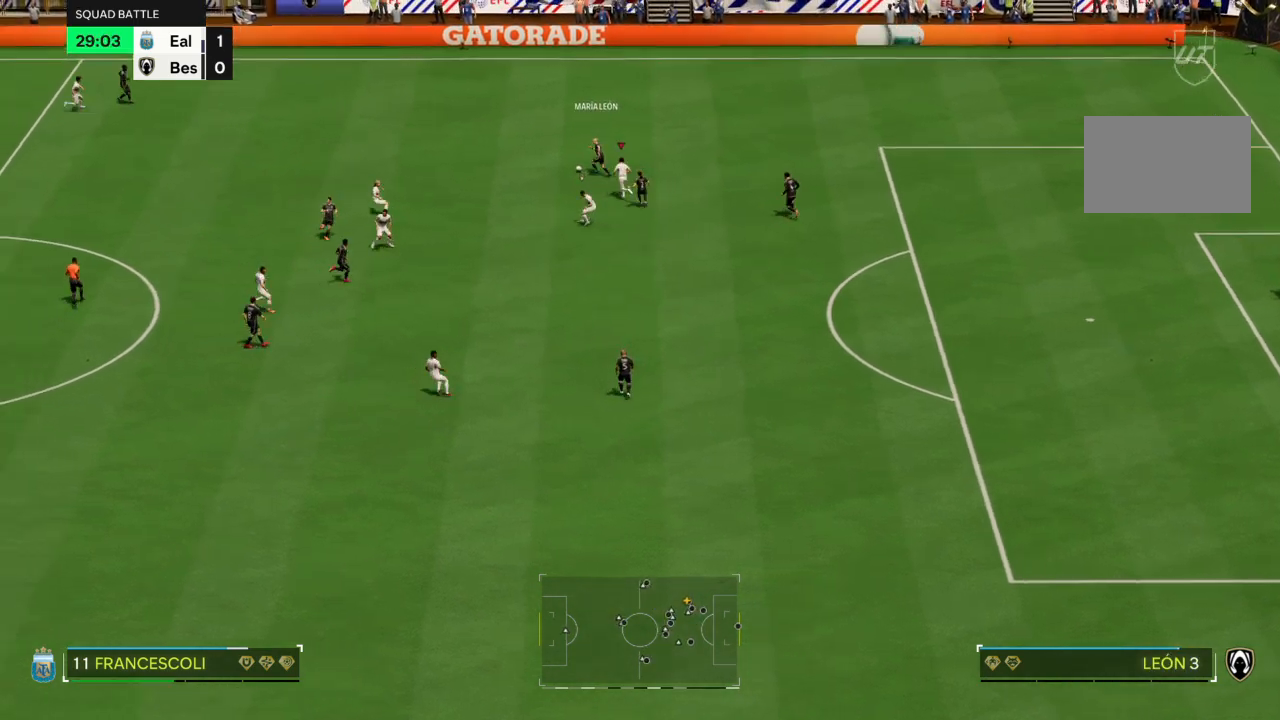
{"buttons": ["R2"], "left_stick": "up-left", "right_stick": "center", "events": []}
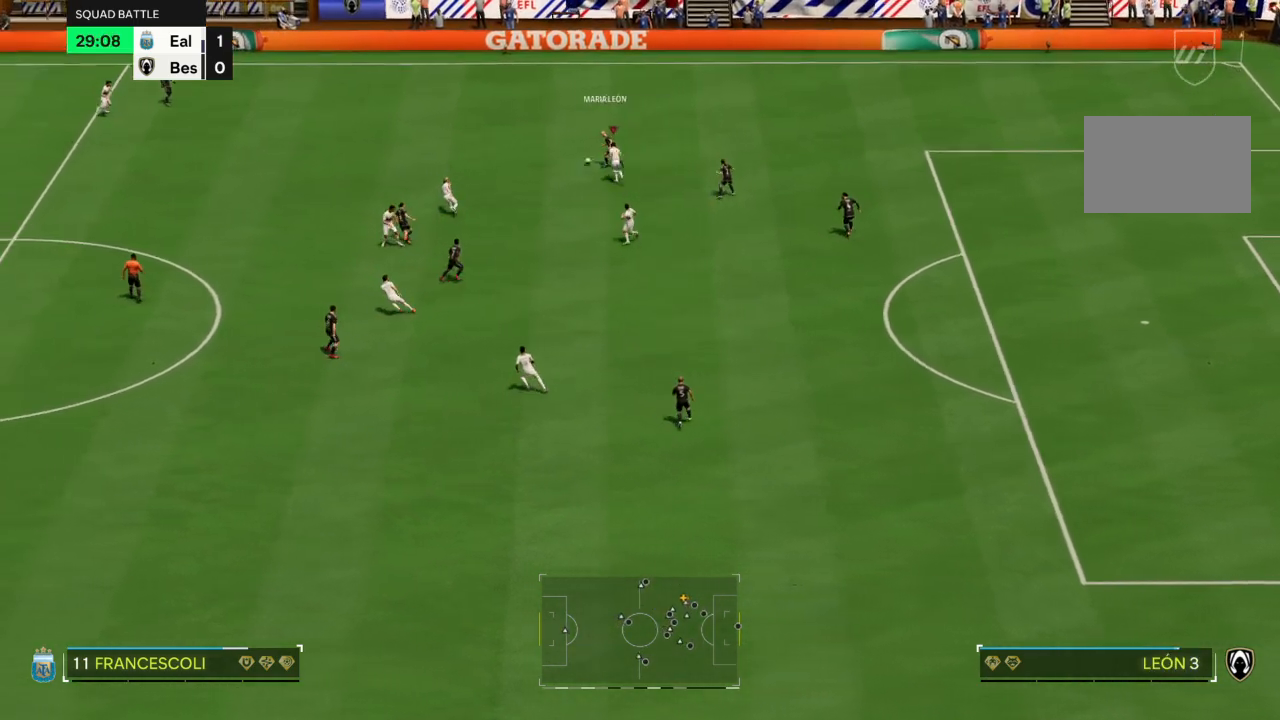
{"buttons": ["CIRCLE", "R2"], "left_stick": "up-left", "right_stick": "center", "events": [[234, "CIRCLE", "down"]]}
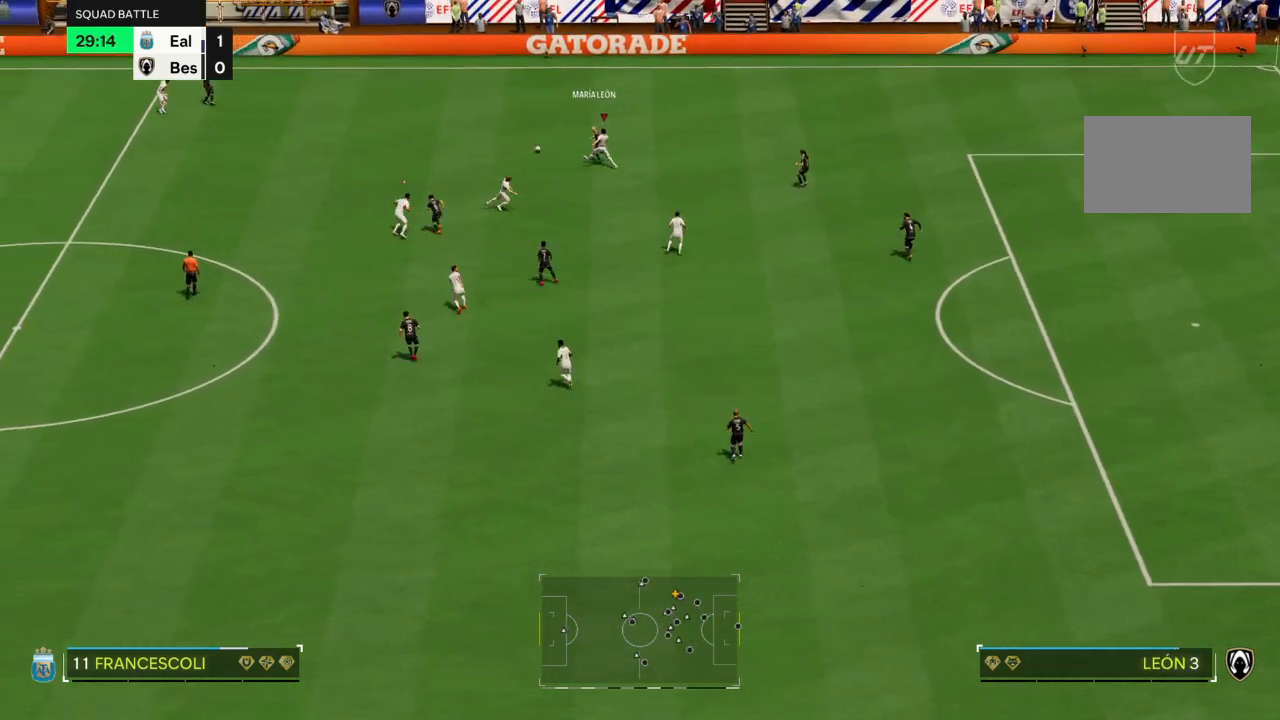
{"buttons": ["R2"], "left_stick": "up-left", "right_stick": "center", "events": [[67, "CIRCLE", "up"]]}
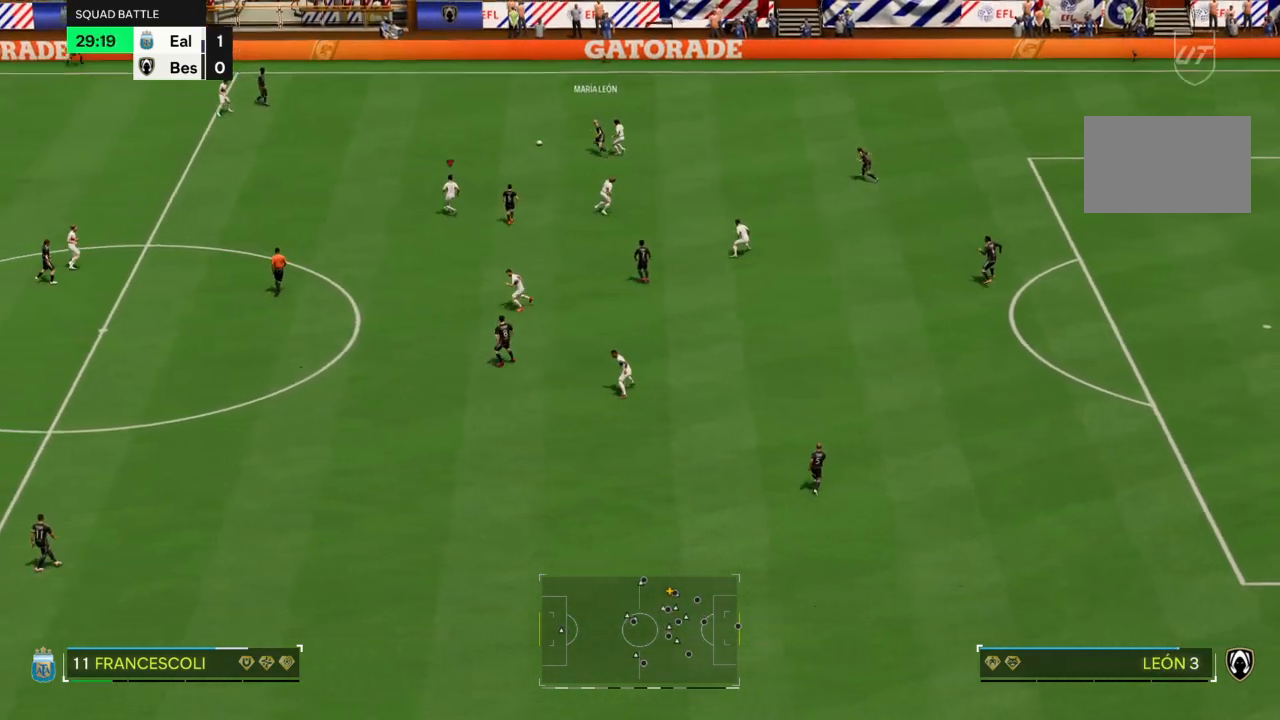
{"buttons": ["R2"], "left_stick": "up-left", "right_stick": "center", "events": []}
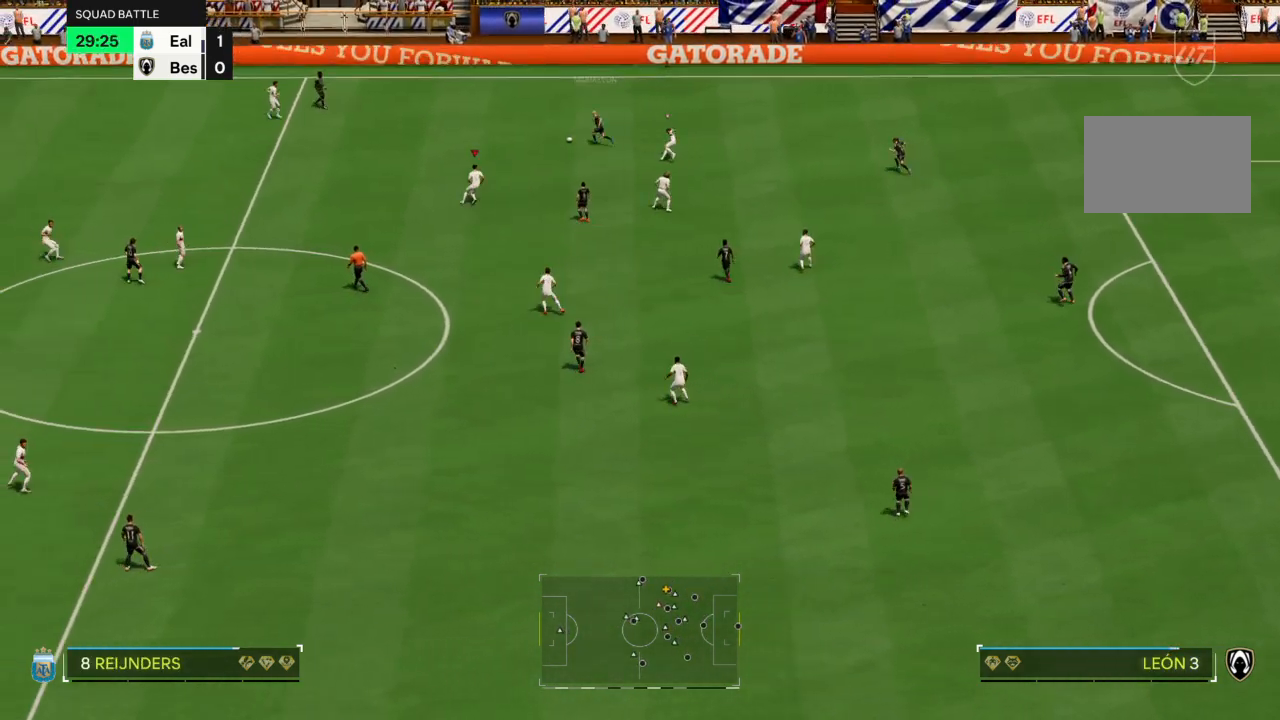
{"buttons": ["R2"], "left_stick": "up-left", "right_stick": "center", "events": []}
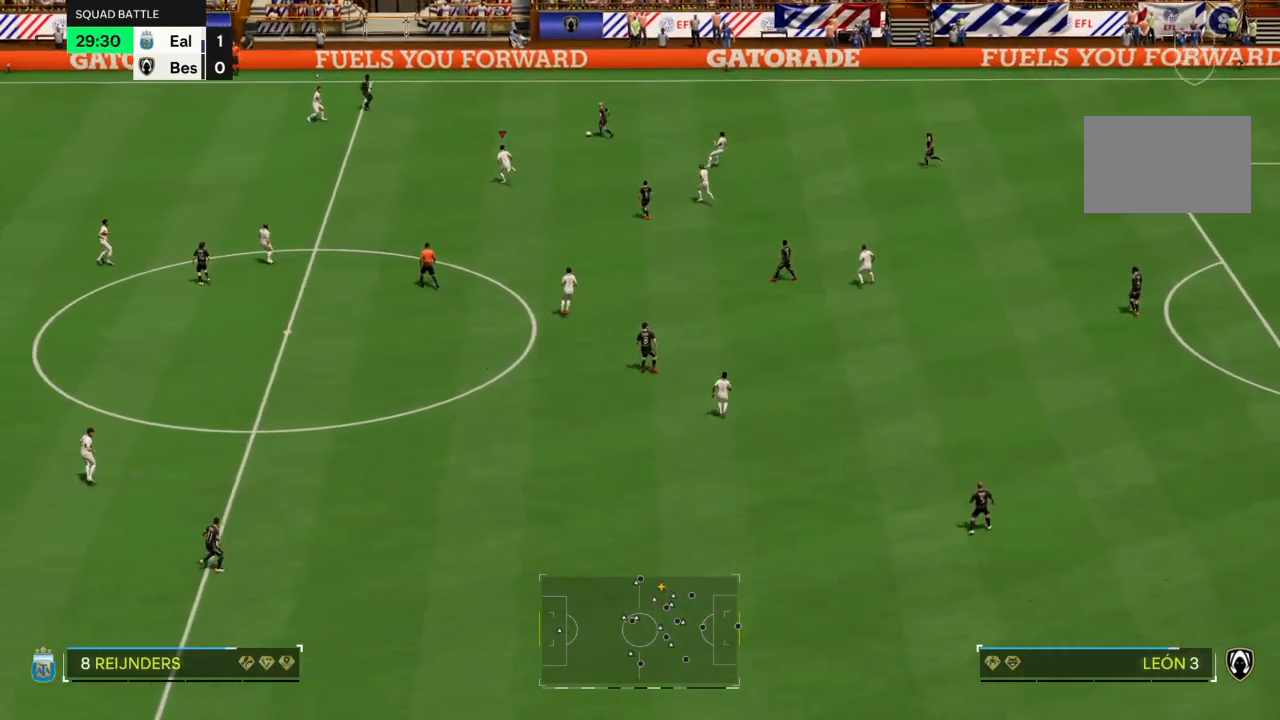
{"buttons": ["R2"], "left_stick": "up-left", "right_stick": "center", "events": []}